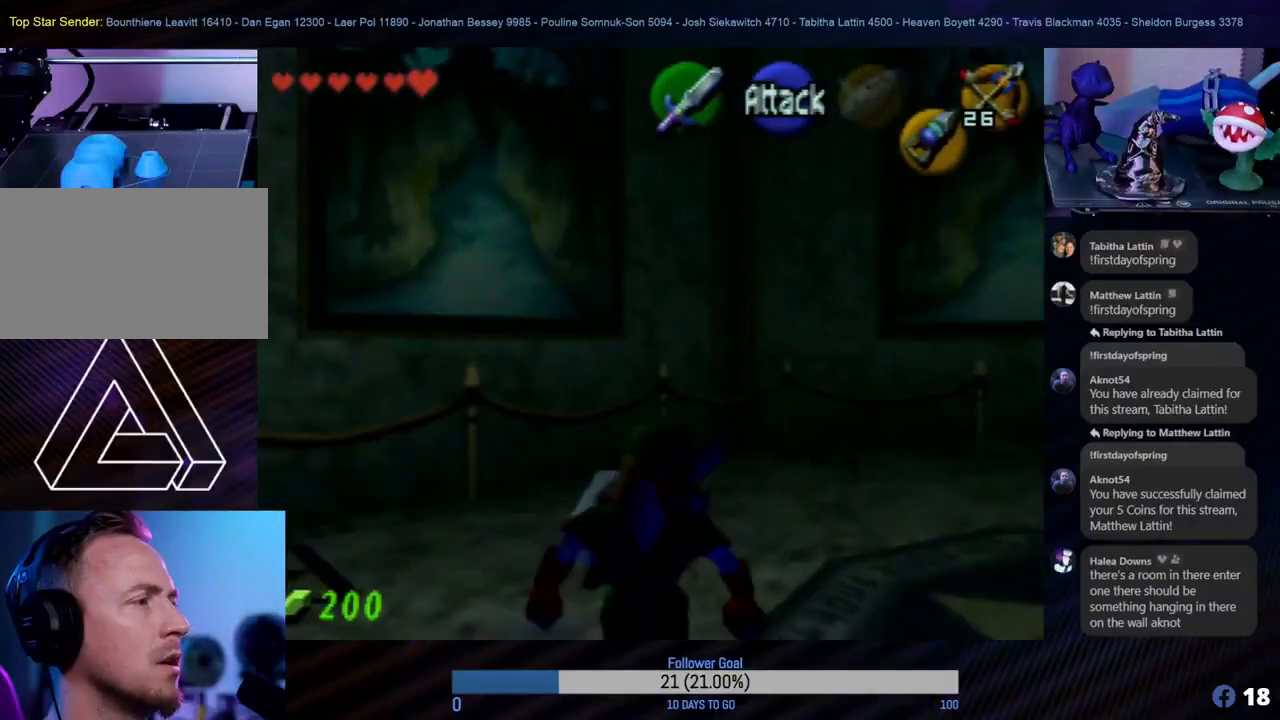
Gameplay with a controller (Nintendo layout); each line is a JSON object with the inputs held at the frame after it. "events" lists button and stick changes between this image and that frame as [ms after this image, input, new state], when the widget could be followed in between. Not read: L1 L3 R3.
{"buttons": [], "left_stick": "right", "events": [[117, "left_stick", "down-right"], [433, "left_stick", "right"]]}
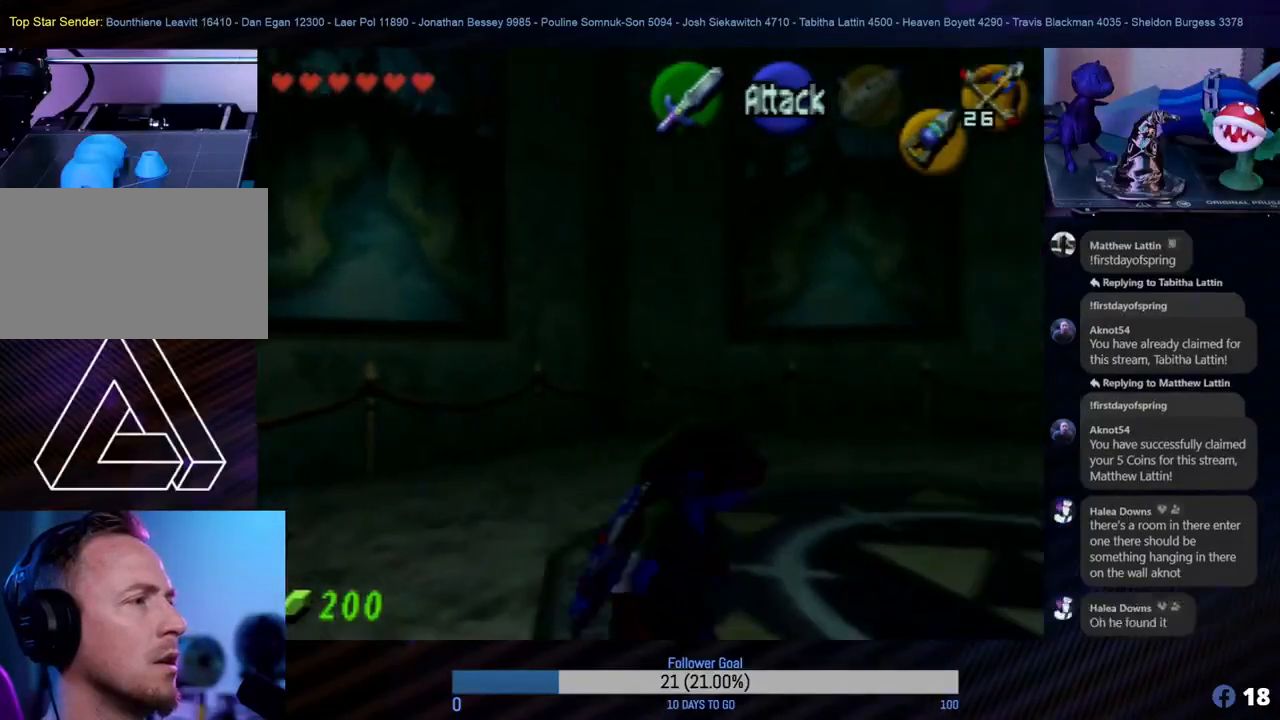
{"buttons": [], "left_stick": "right", "events": []}
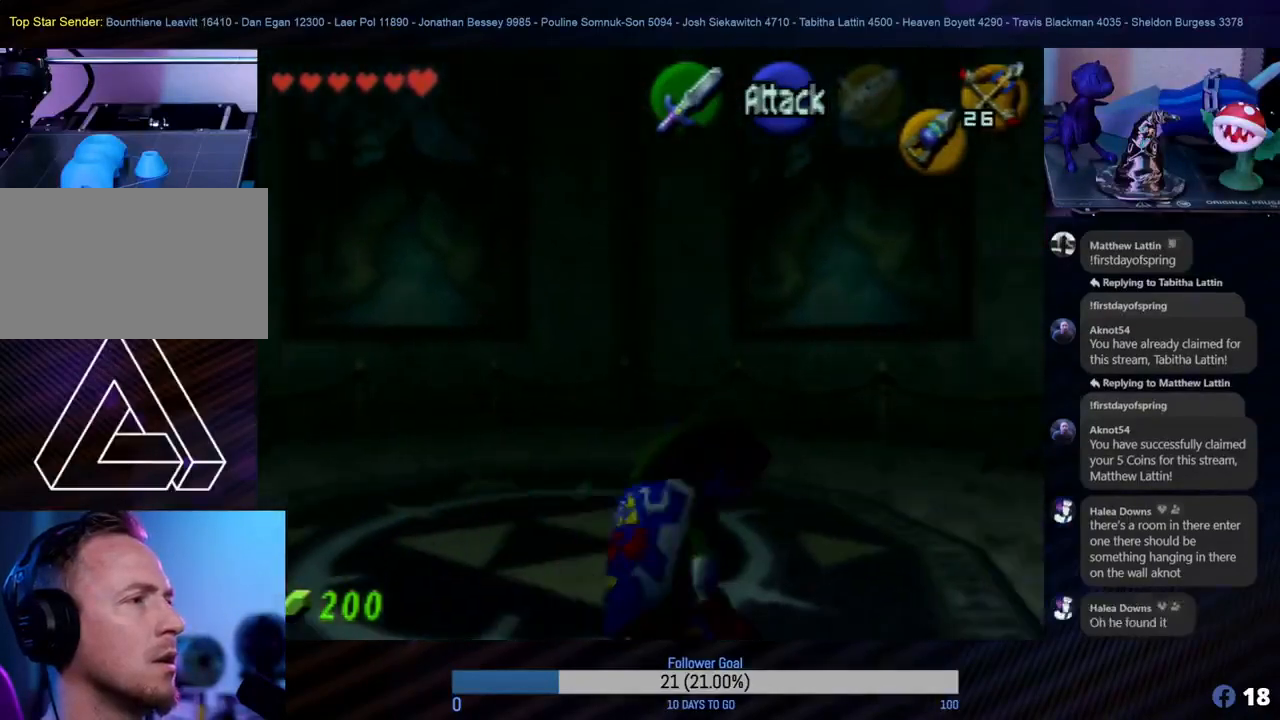
{"buttons": [], "left_stick": "up-right", "events": [[150, "left_stick", "up-right"]]}
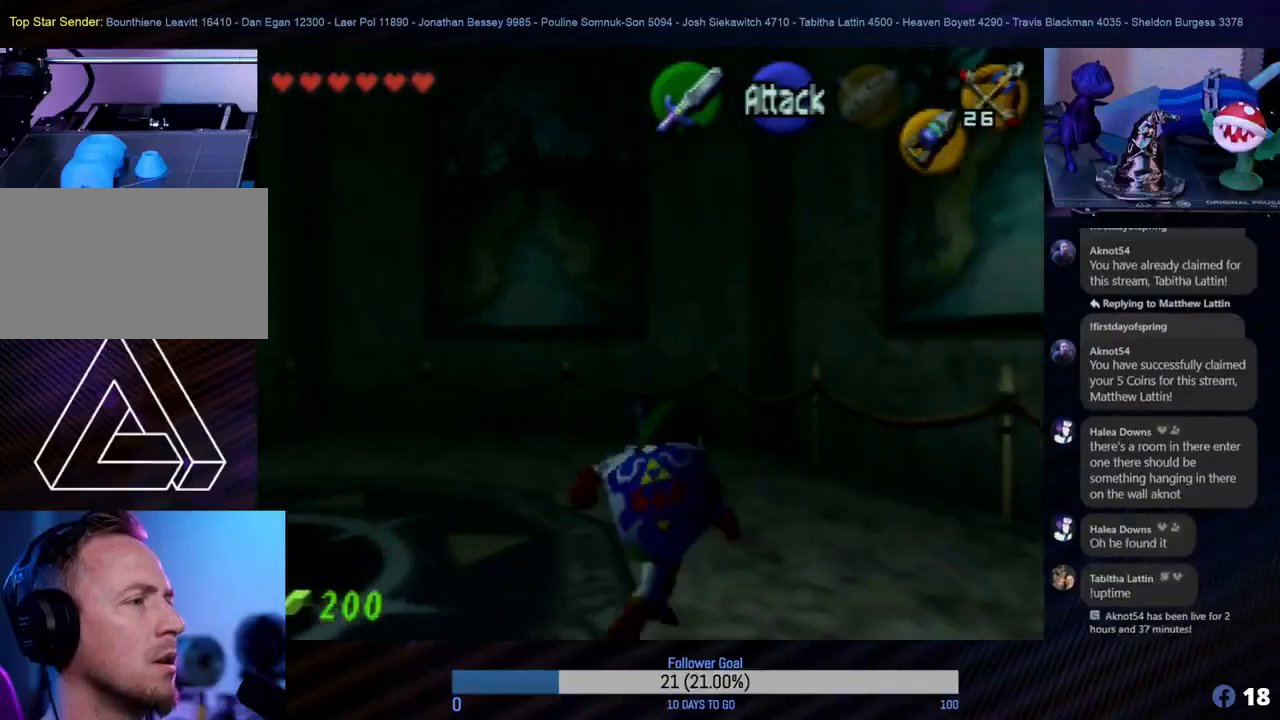
{"buttons": [], "left_stick": "up-right", "events": []}
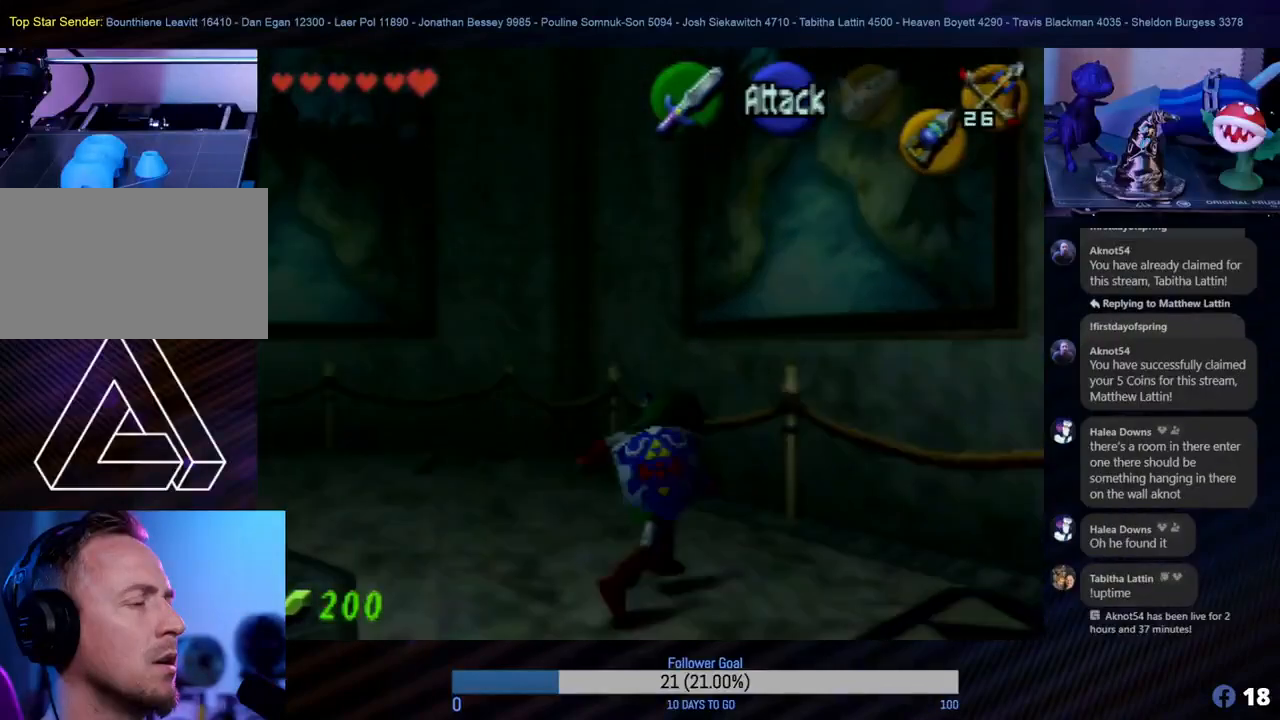
{"buttons": [], "left_stick": "up-left", "events": [[333, "left_stick", "up"], [433, "left_stick", "up-left"]]}
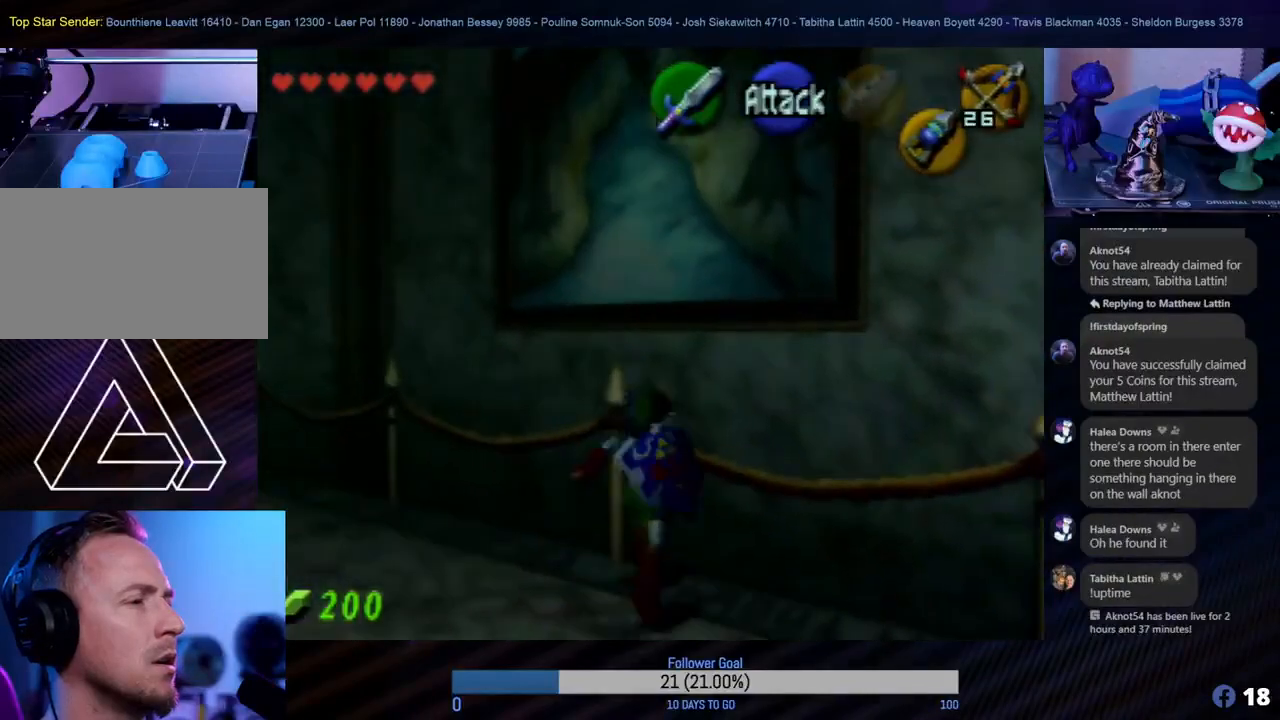
{"buttons": [], "left_stick": "up-left", "events": []}
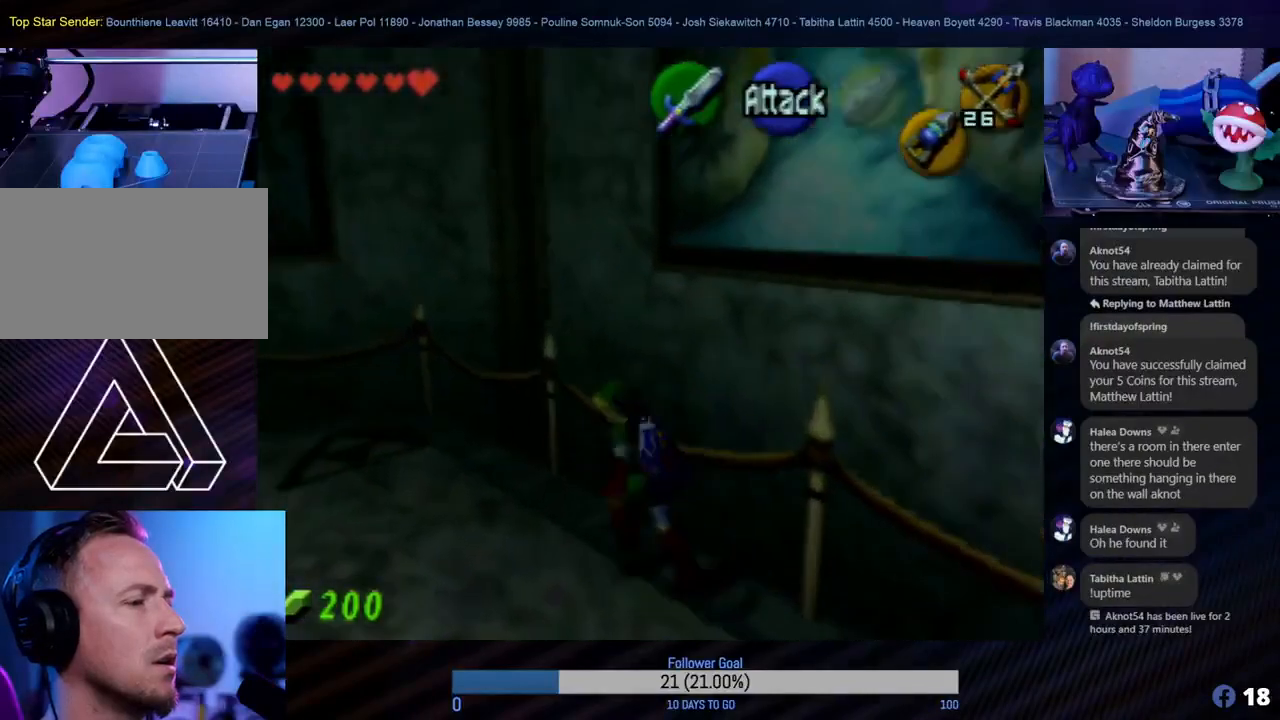
{"buttons": [], "left_stick": "up-left", "events": []}
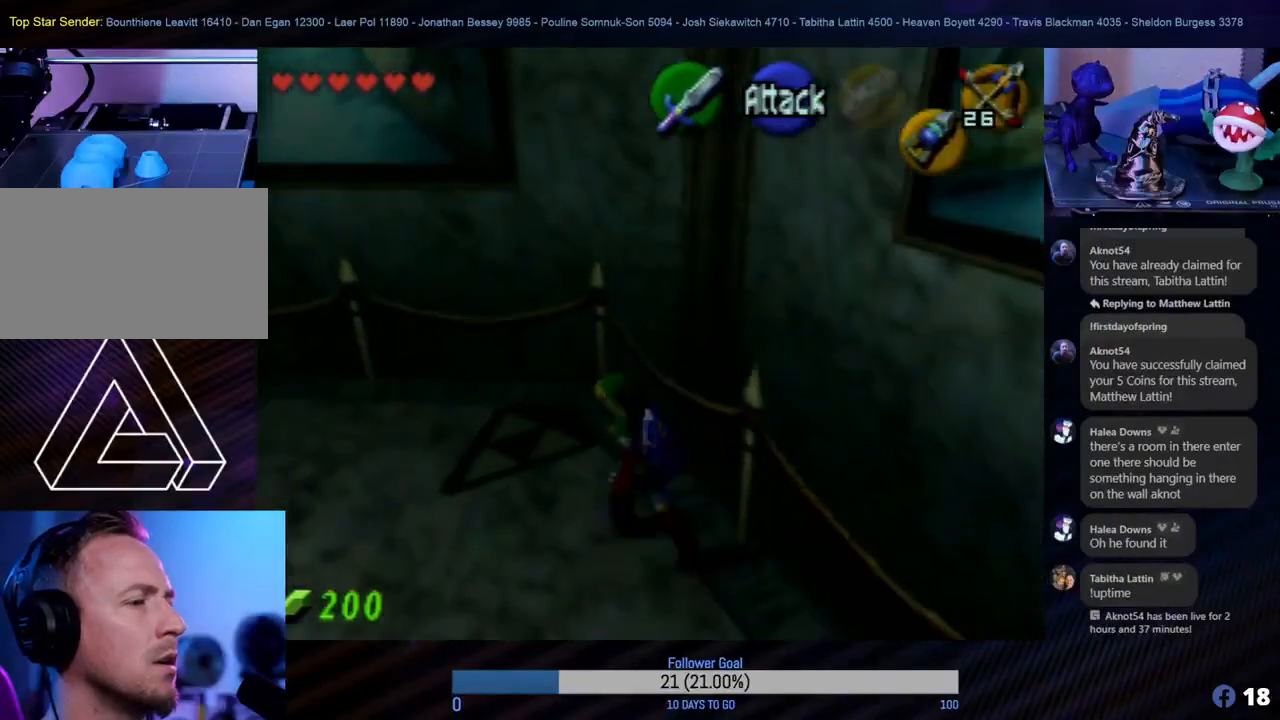
{"buttons": [], "left_stick": "up-left", "events": []}
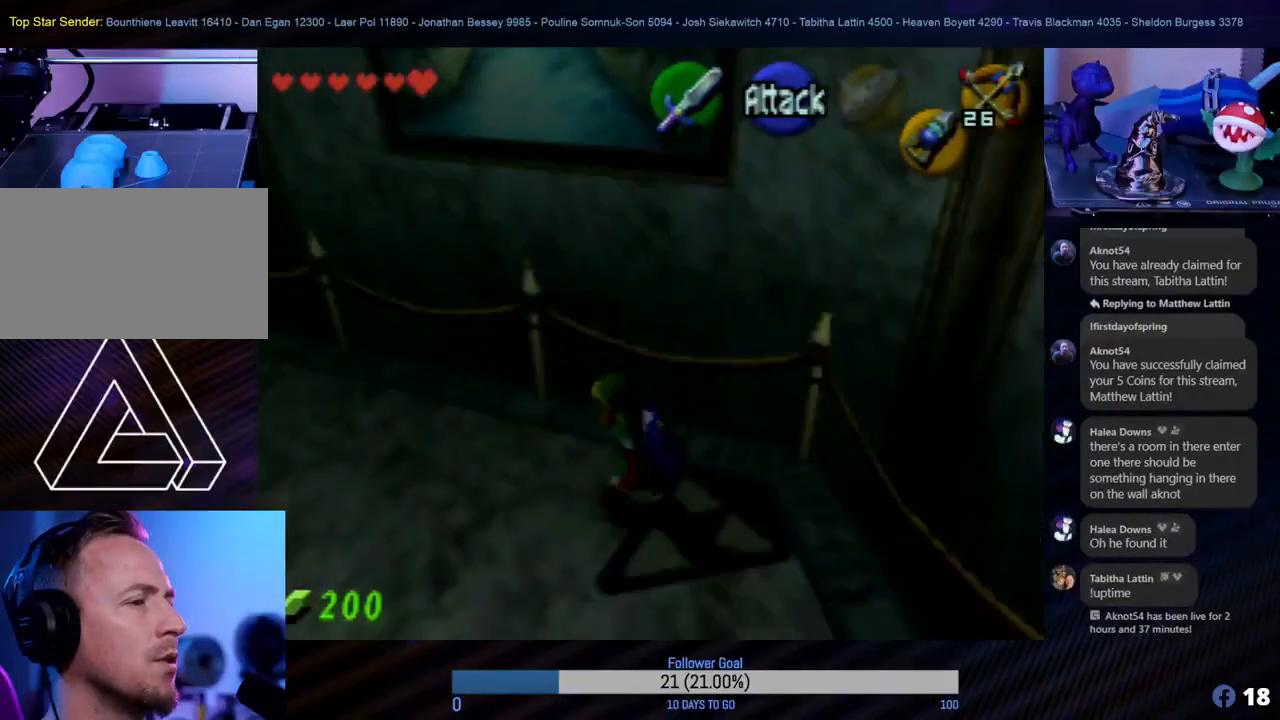
{"buttons": [], "left_stick": "up-left", "events": []}
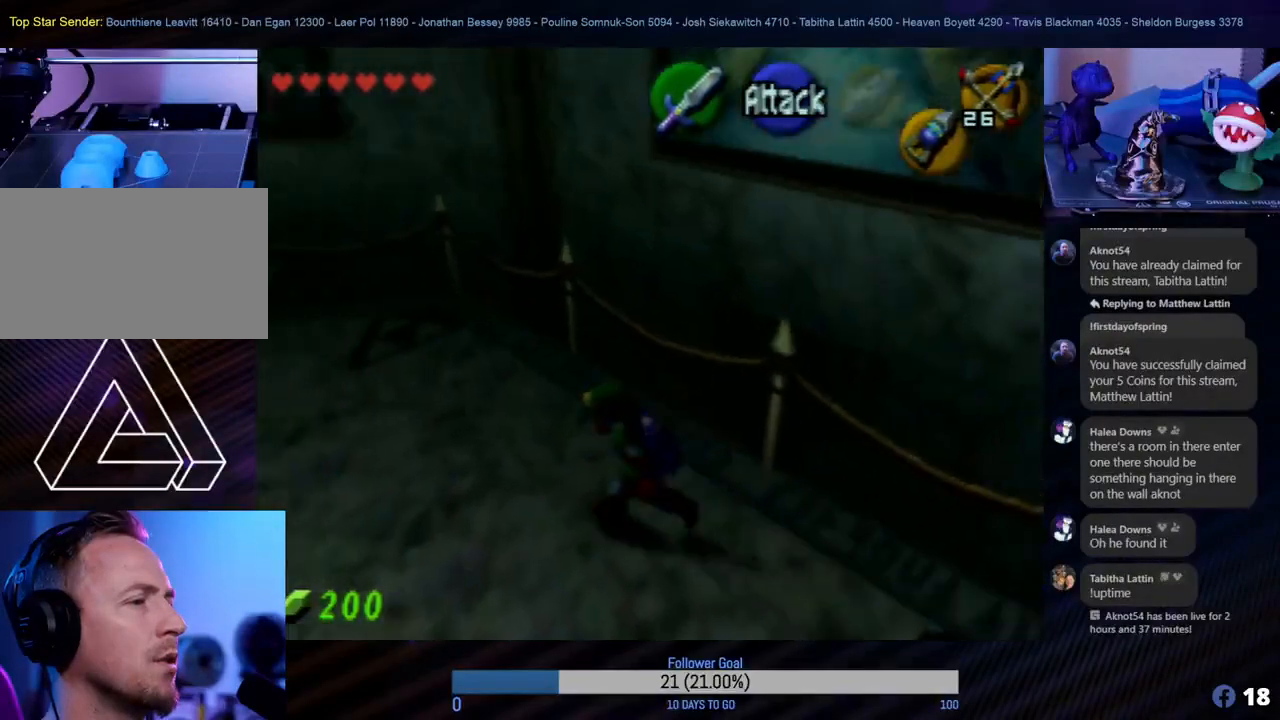
{"buttons": [], "left_stick": "up-left", "events": []}
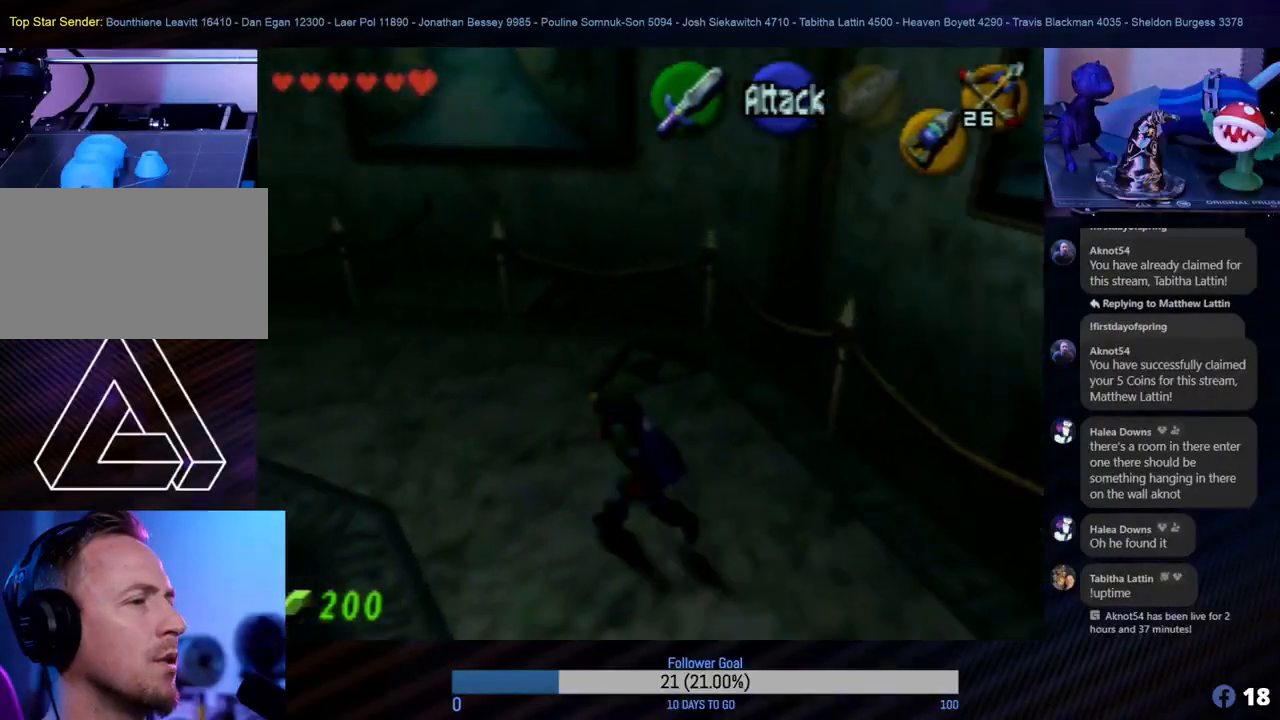
{"buttons": [], "left_stick": "up-left", "events": []}
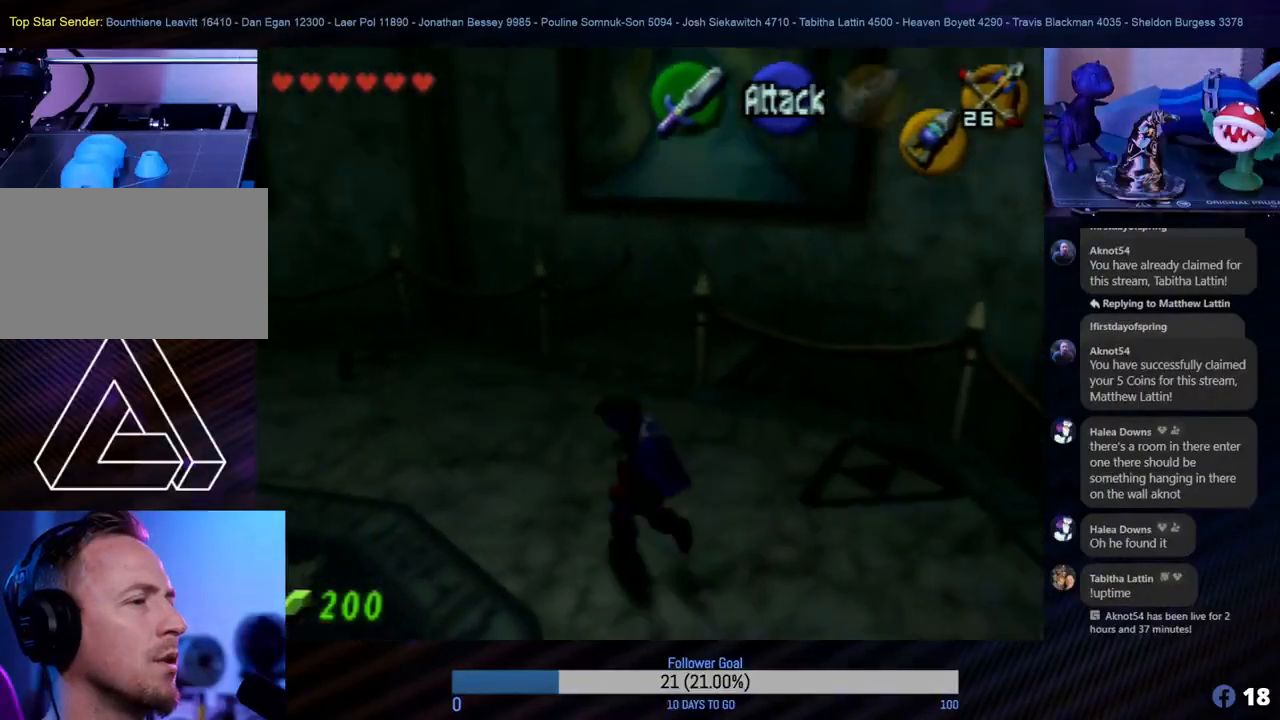
{"buttons": [], "left_stick": "left", "events": [[417, "left_stick", "left"]]}
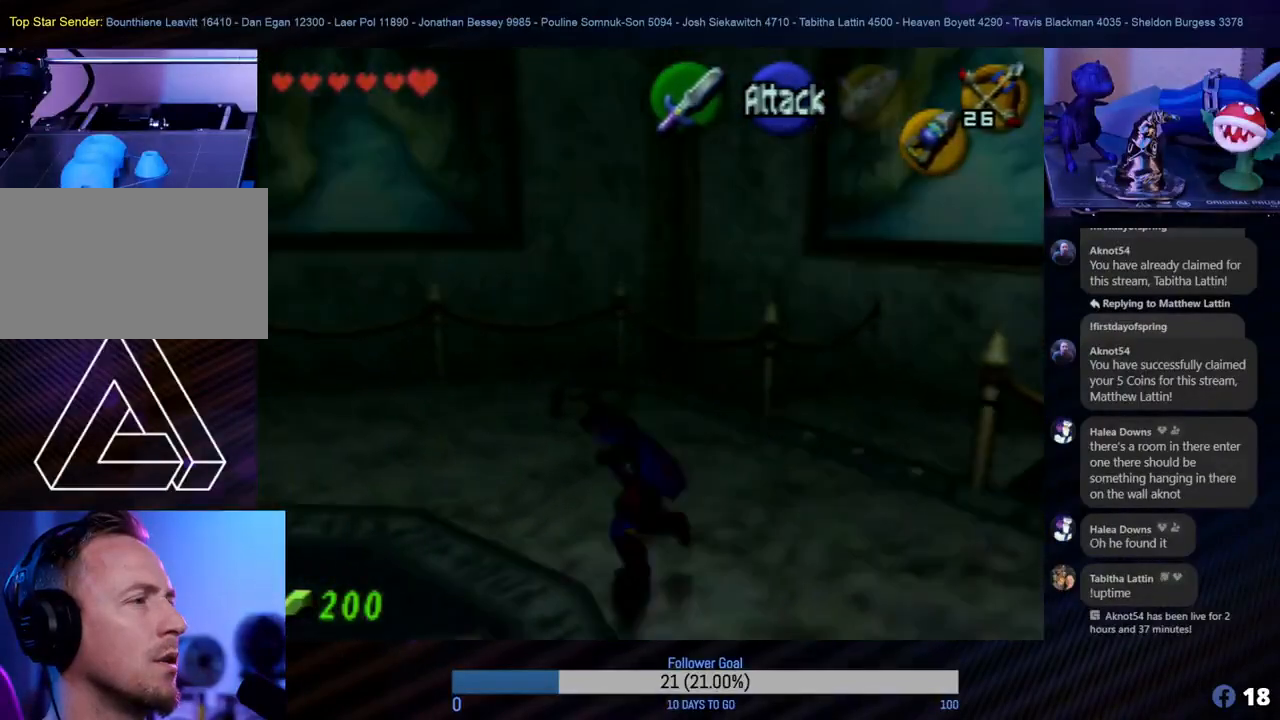
{"buttons": [], "left_stick": "left", "events": []}
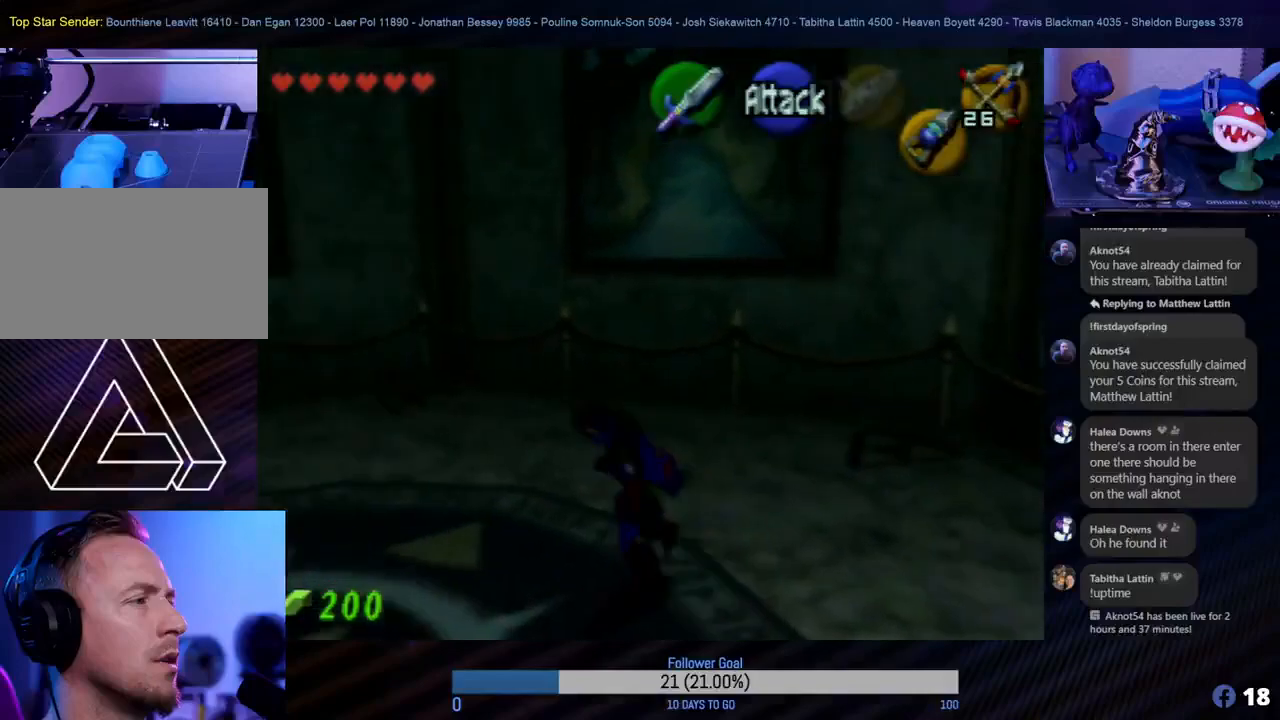
{"buttons": [], "left_stick": "left", "events": []}
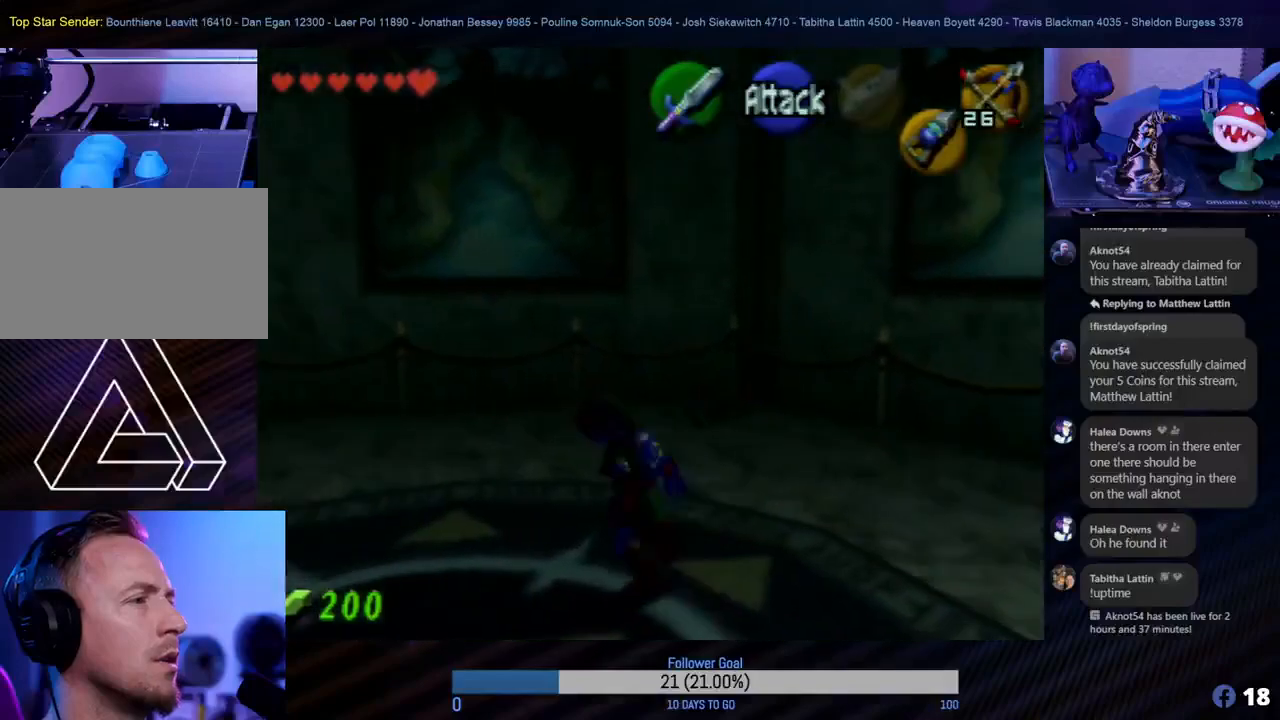
{"buttons": [], "left_stick": "up-left", "events": [[83, "left_stick", "up-left"]]}
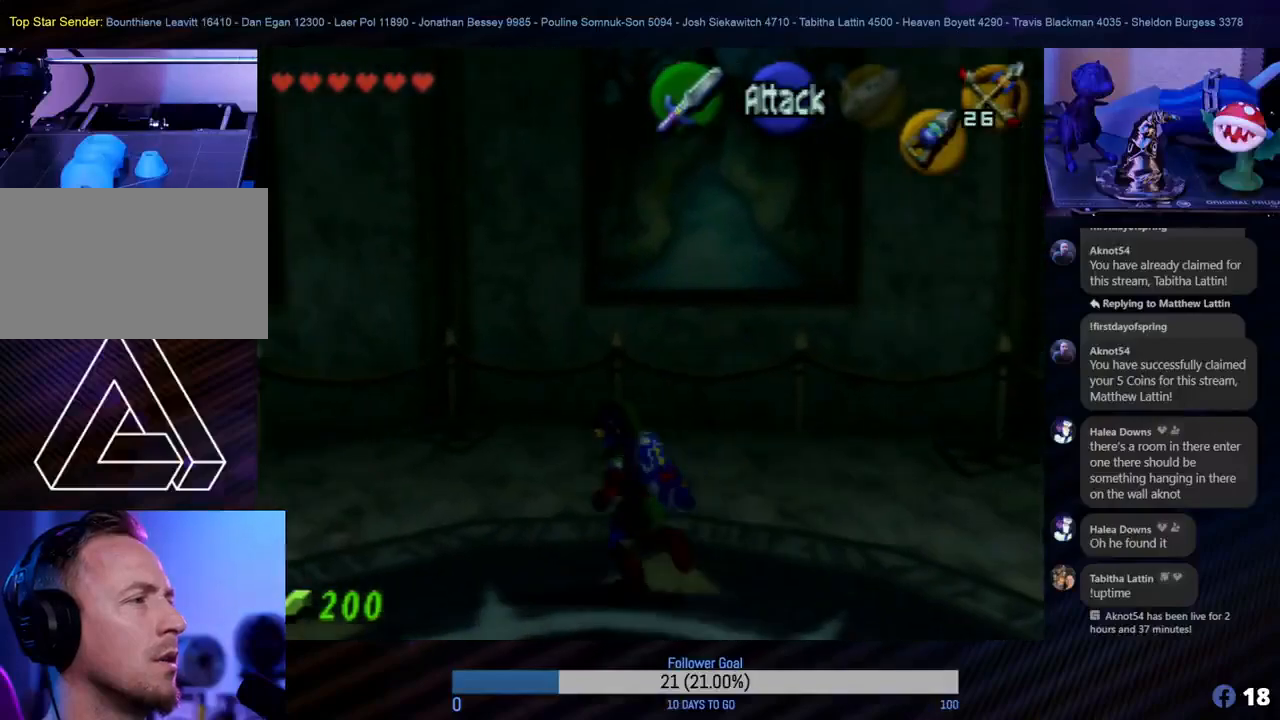
{"buttons": [], "left_stick": "center", "events": [[117, "left_stick", "center"], [383, "C_UP", "down"], [500, "C_UP", "up"]]}
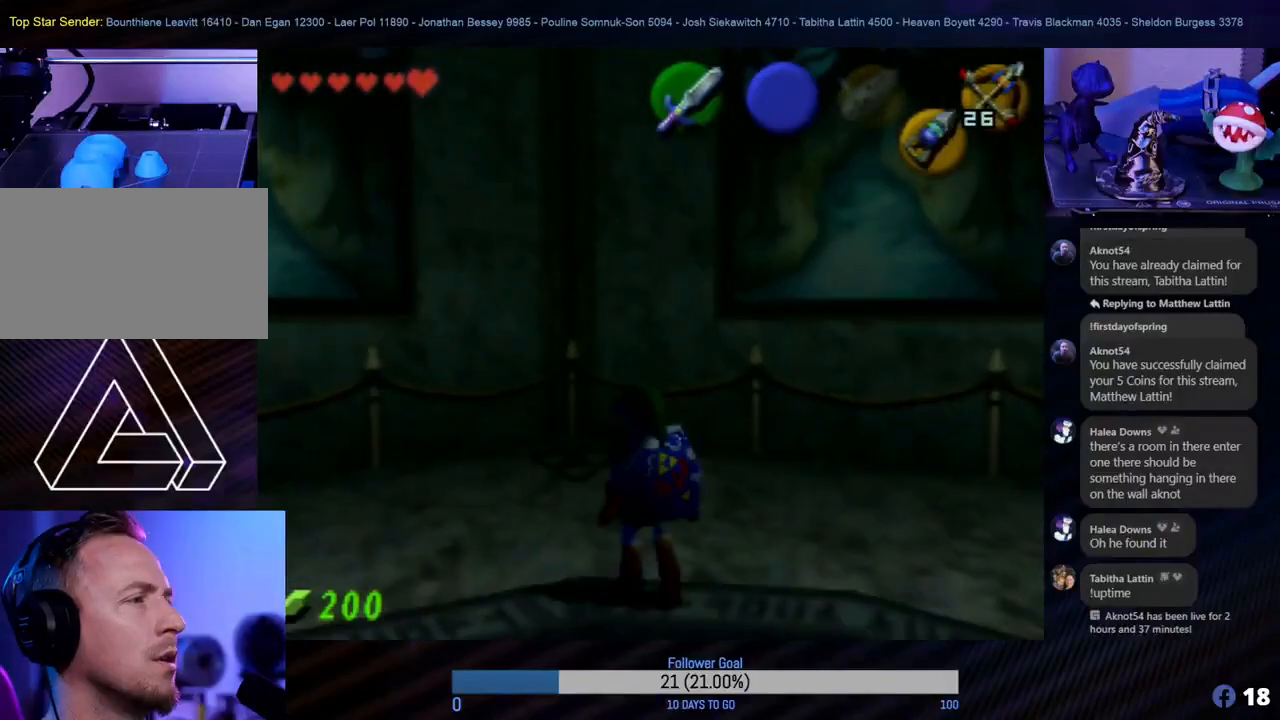
{"buttons": [], "left_stick": "center", "events": []}
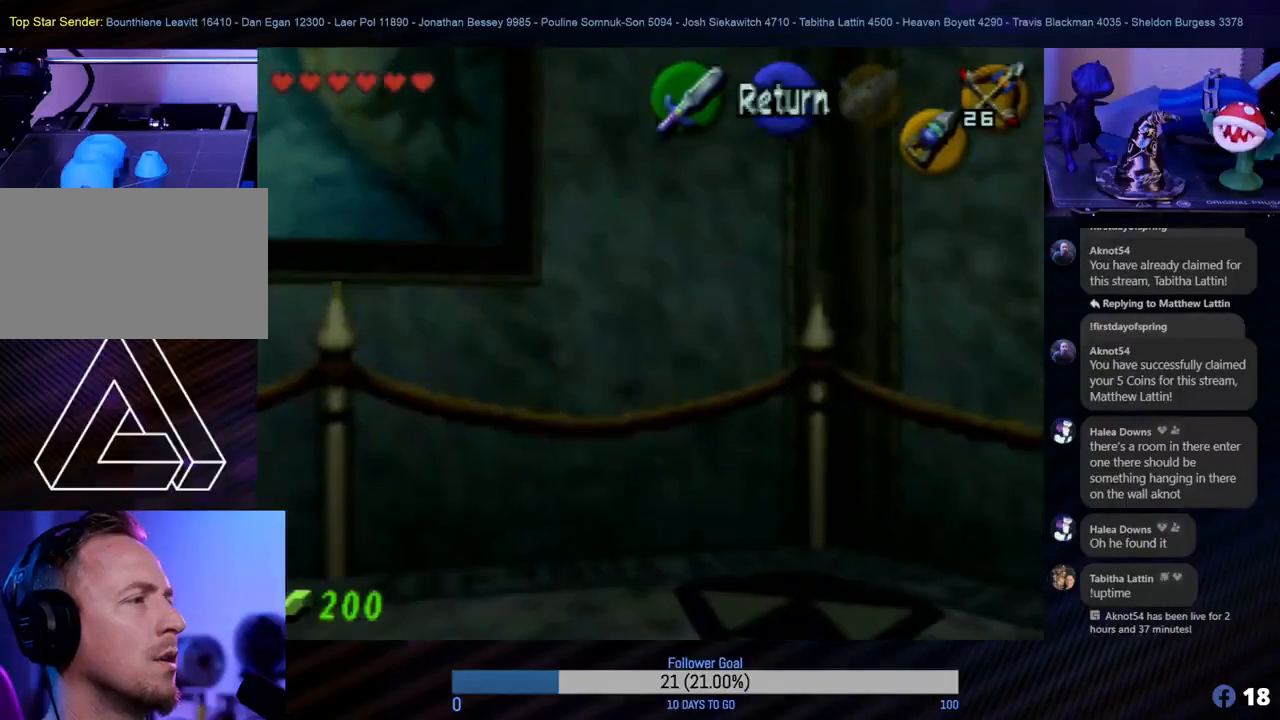
{"buttons": [], "left_stick": "down-left", "events": [[50, "left_stick", "down-left"]]}
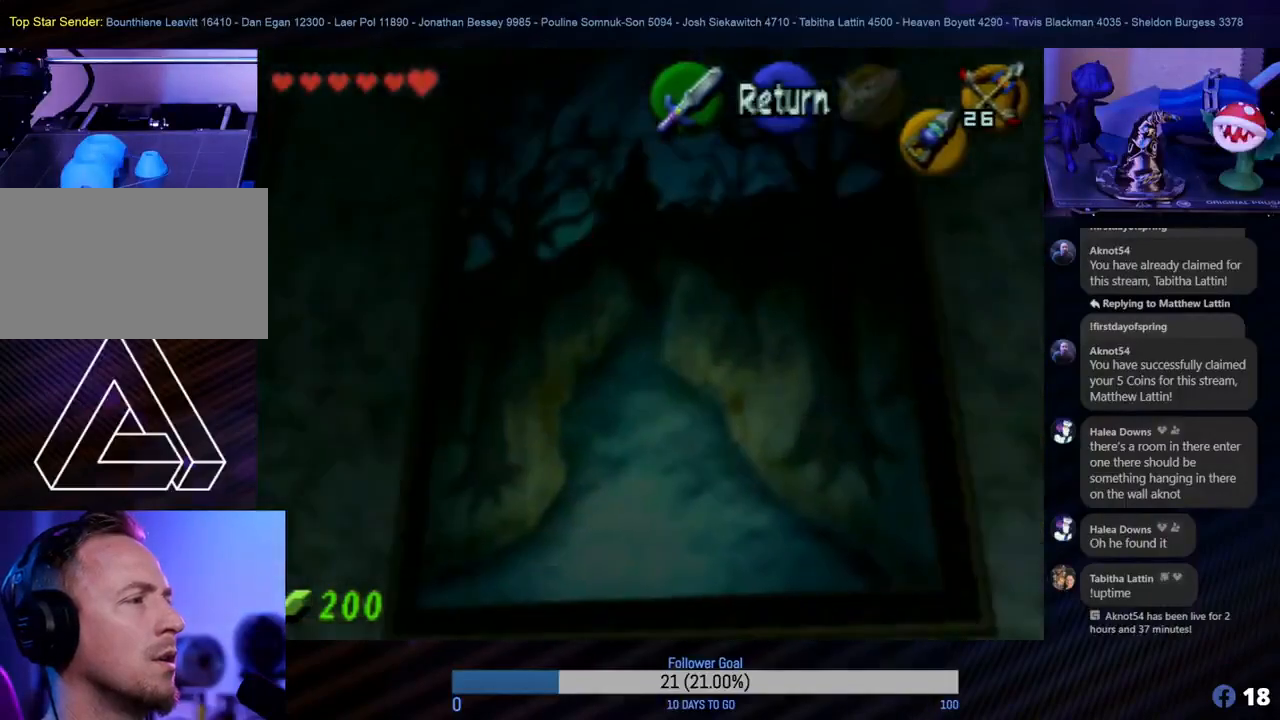
{"buttons": [], "left_stick": "left", "events": [[67, "left_stick", "left"]]}
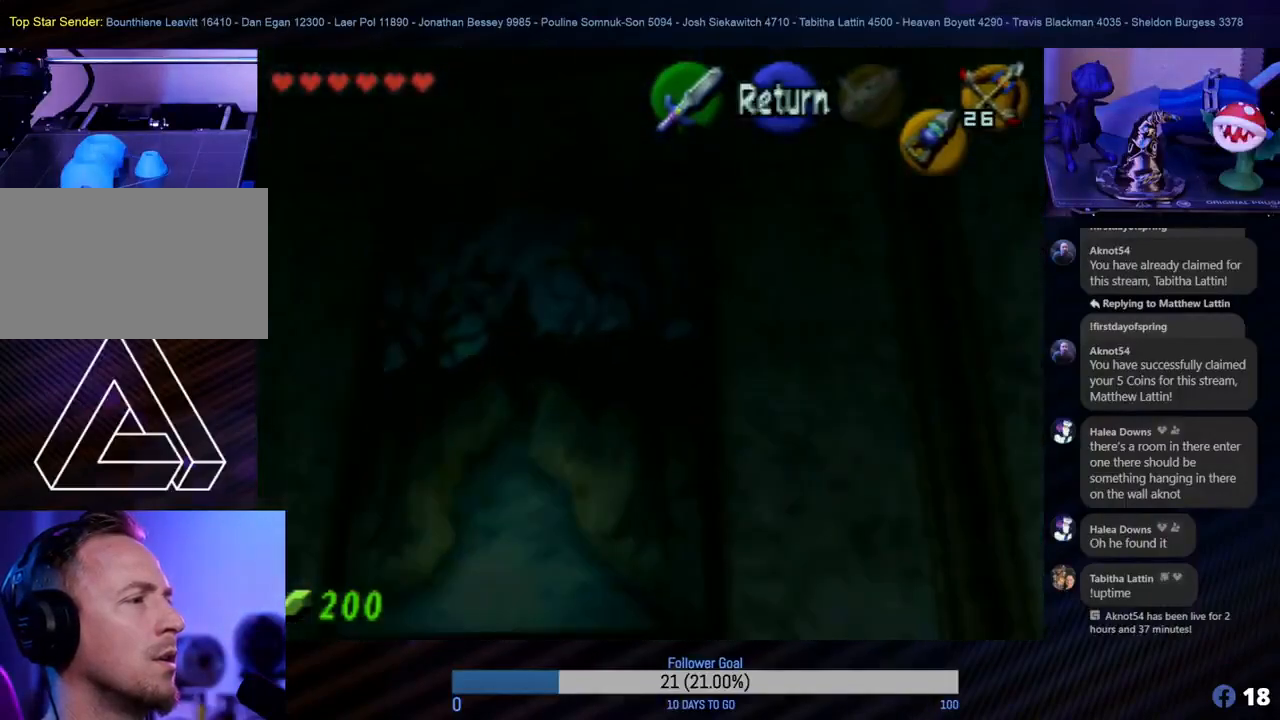
{"buttons": [], "left_stick": "left", "events": []}
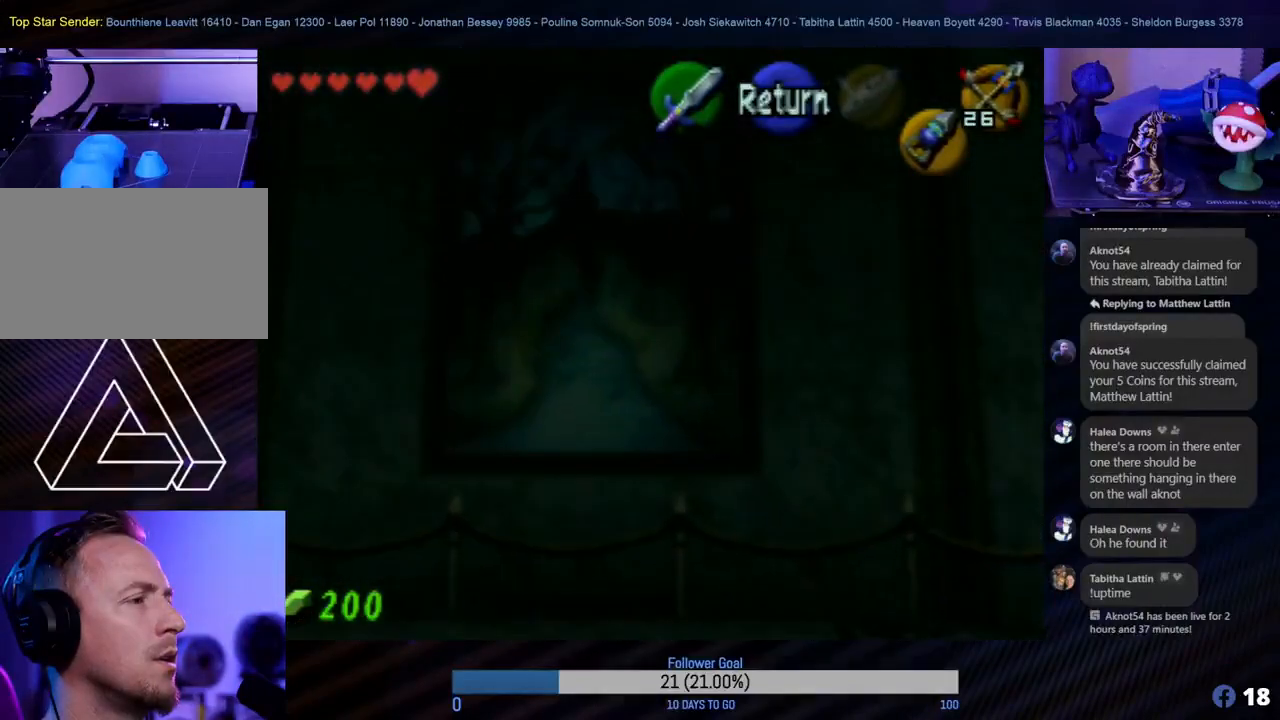
{"buttons": [], "left_stick": "left", "events": []}
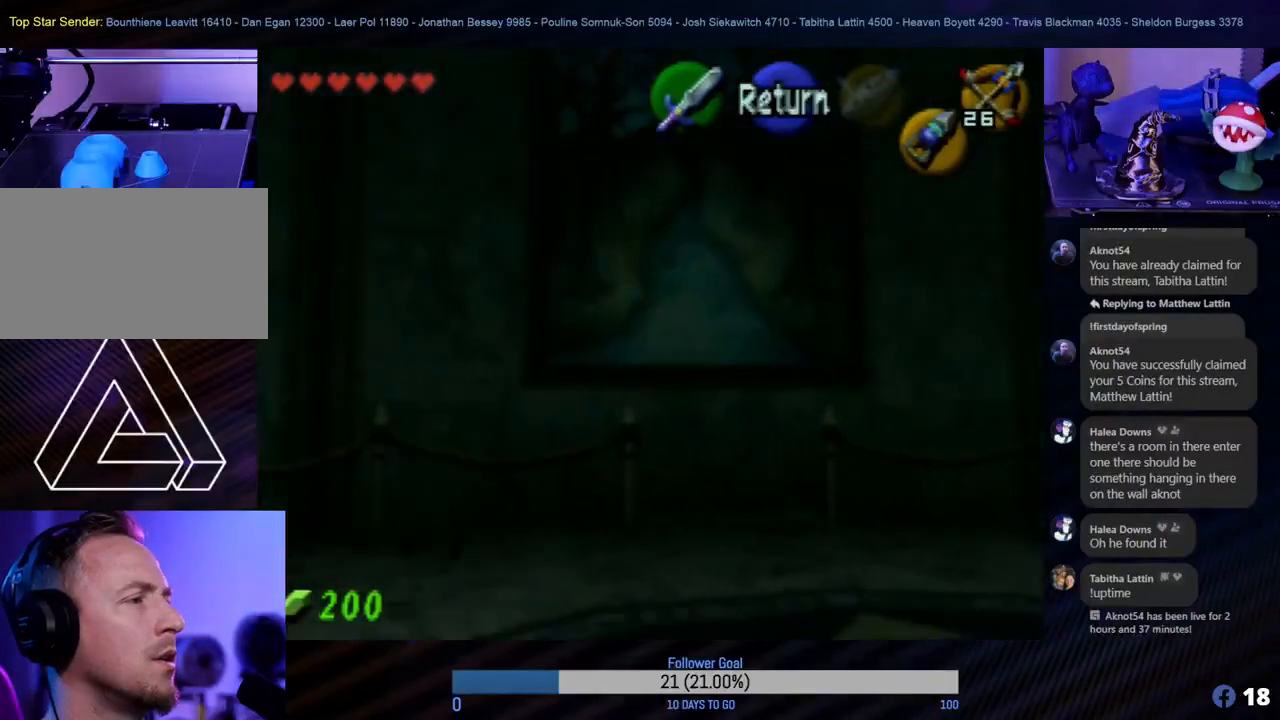
{"buttons": [], "left_stick": "center", "events": [[200, "left_stick", "down-left"], [383, "left_stick", "center"]]}
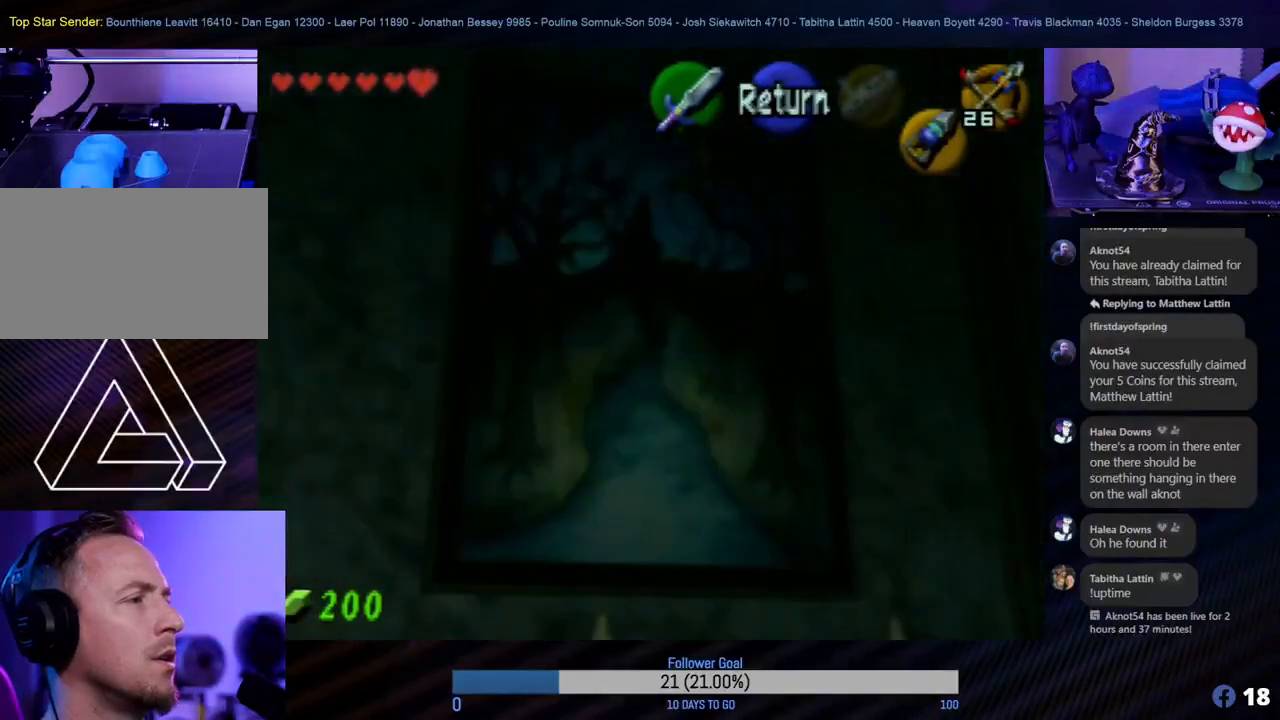
{"buttons": [], "left_stick": "center", "events": []}
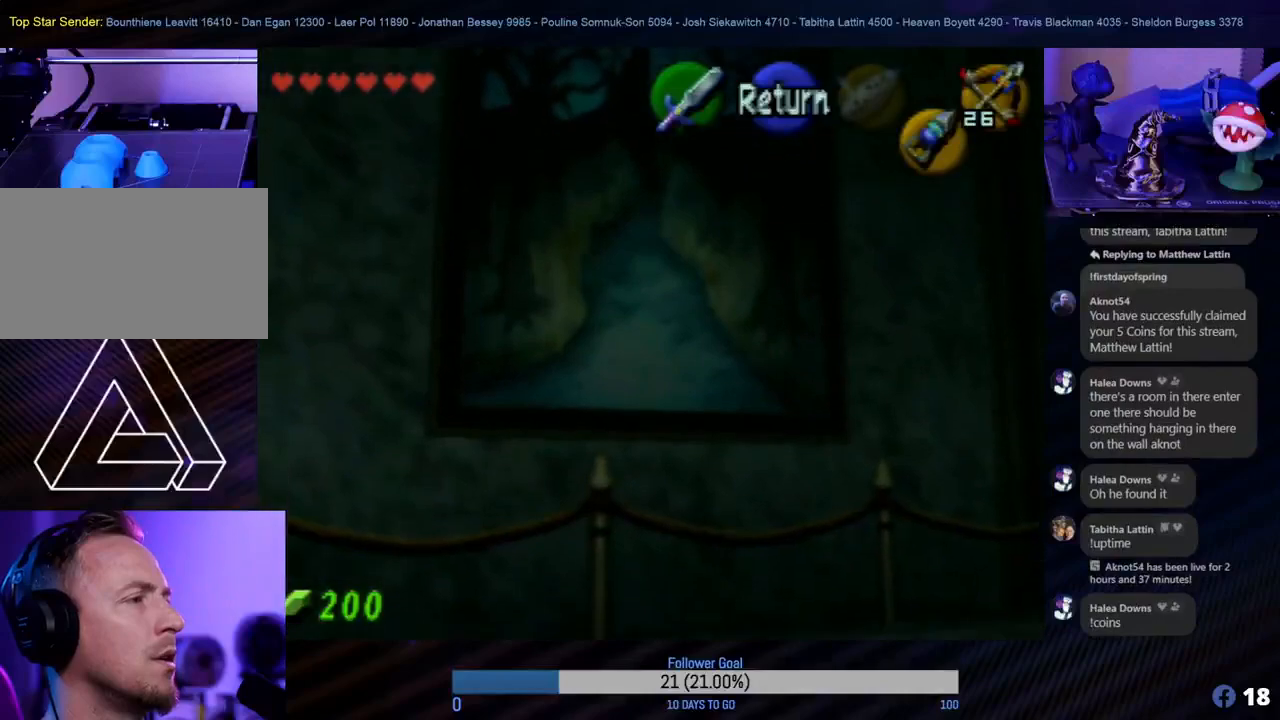
{"buttons": [], "left_stick": "left", "events": [[117, "left_stick", "down"], [400, "left_stick", "left"]]}
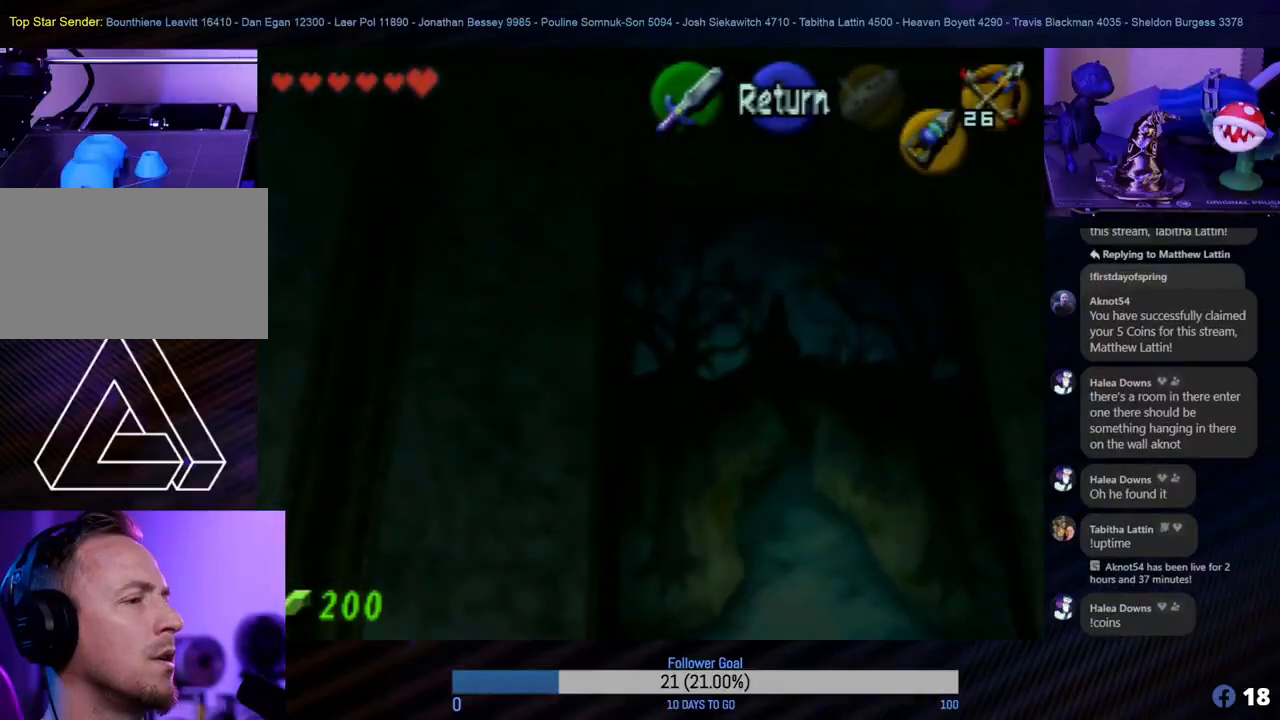
{"buttons": [], "left_stick": "center", "events": [[267, "left_stick", "center"]]}